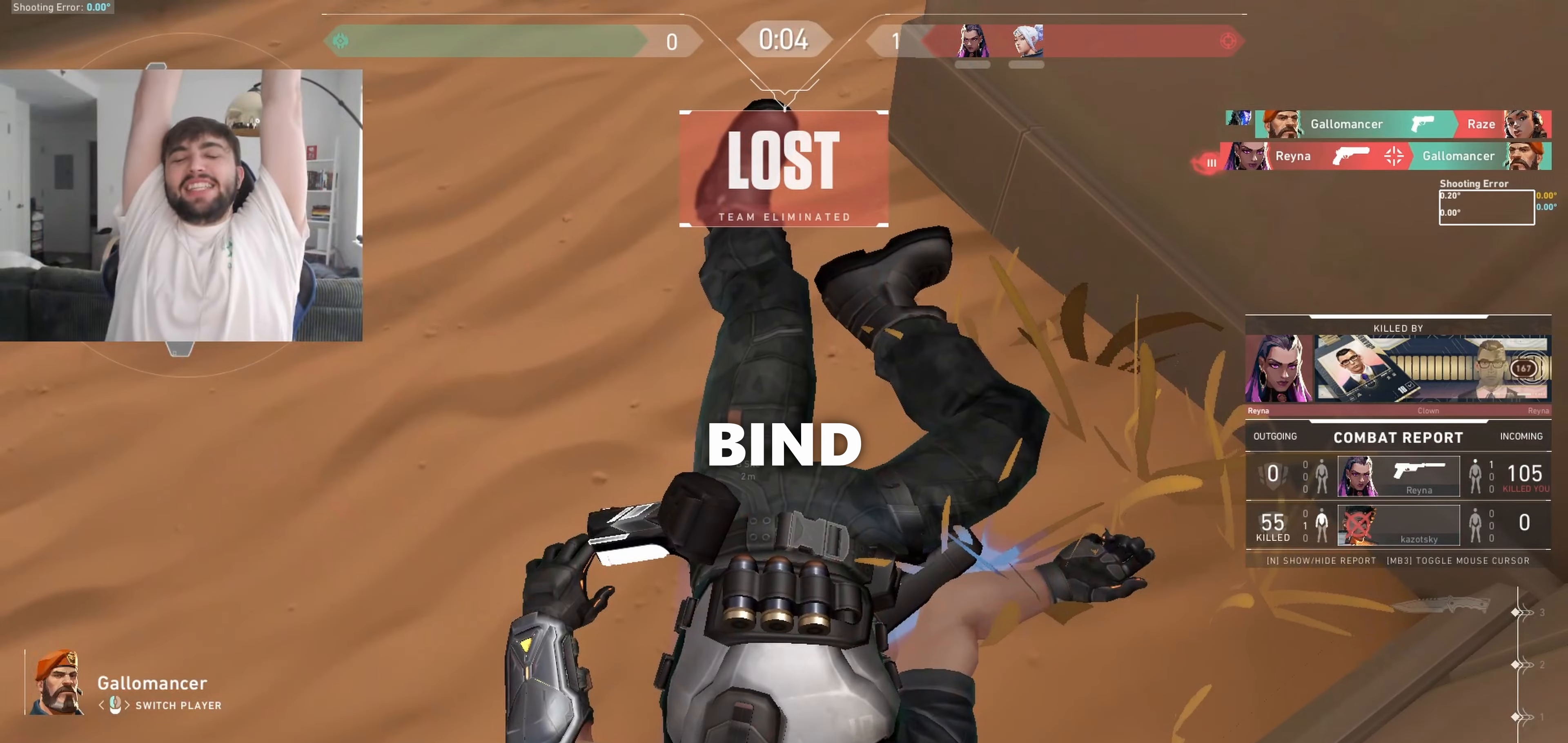
Gameplay with keyboard; each line is a JSON object with the keys held at the frame after it. "events" lists presses ("down") and releases ("up") of "a", "ctrl", "d", "e", "q", "s", "shift", "space" and "w" between this image and that frame as [ms after this image, input, new state], when the widget could be followed in between. No other keys are recorded. Mouse input is not recorded.
{"keys": [], "events": []}
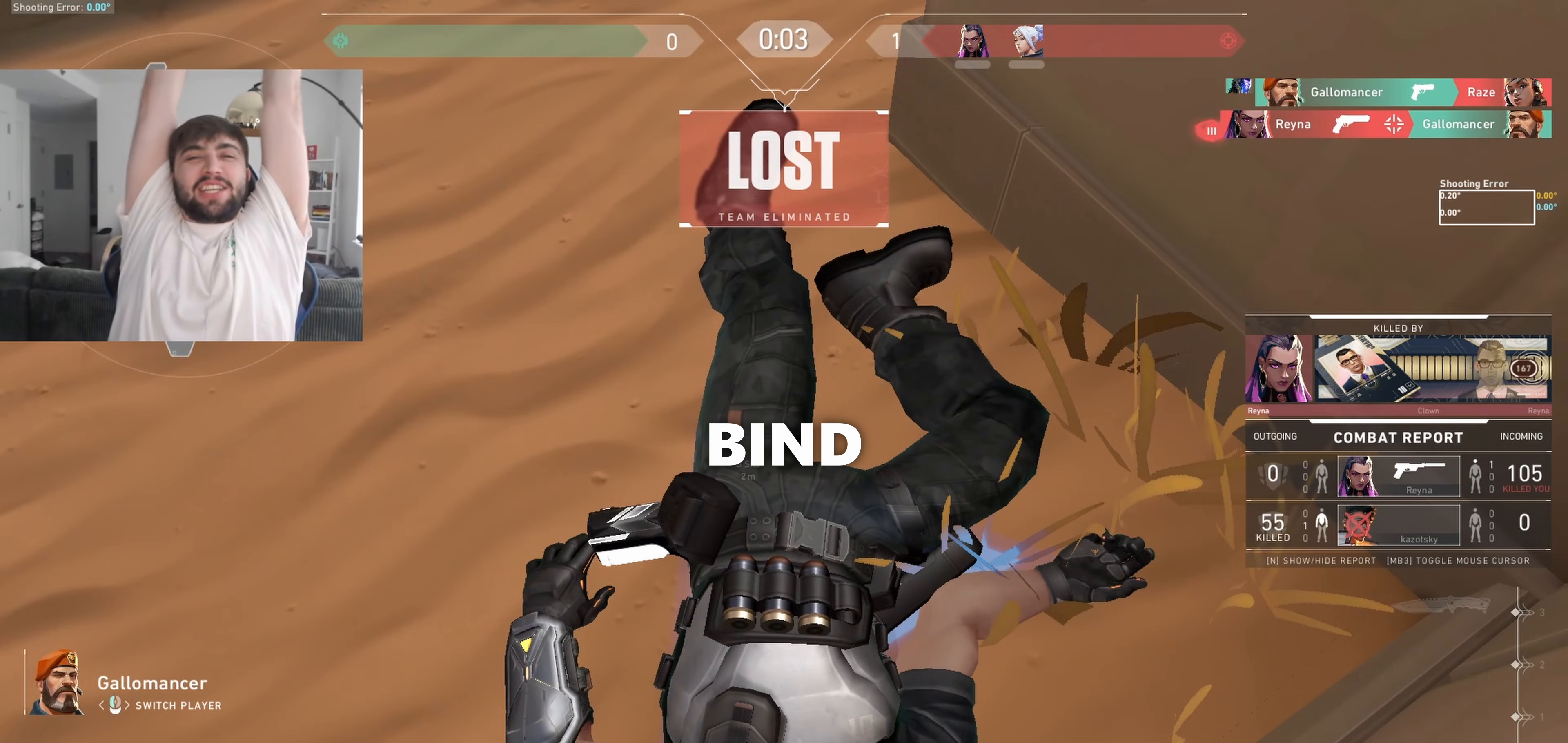
{"keys": [], "events": []}
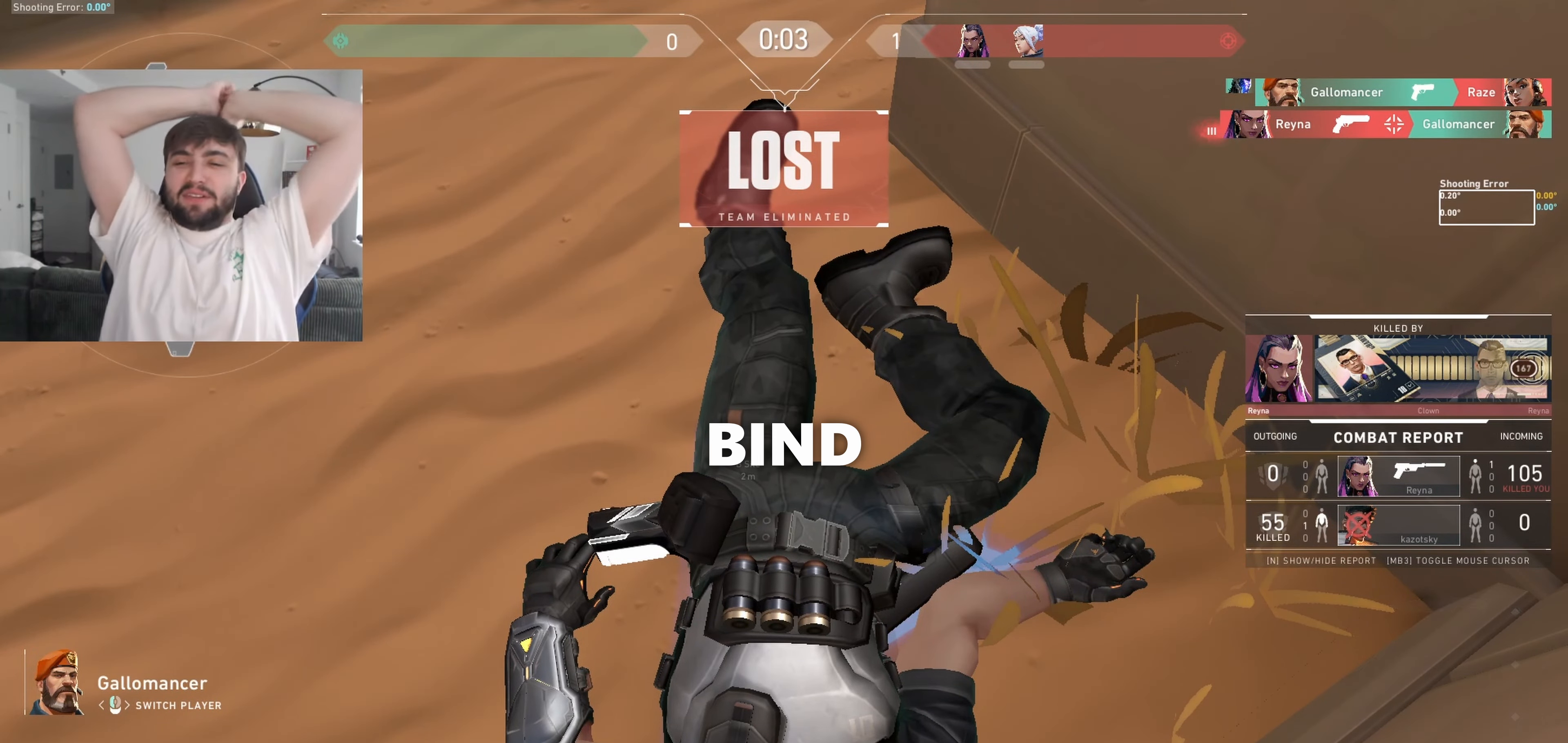
{"keys": [], "events": []}
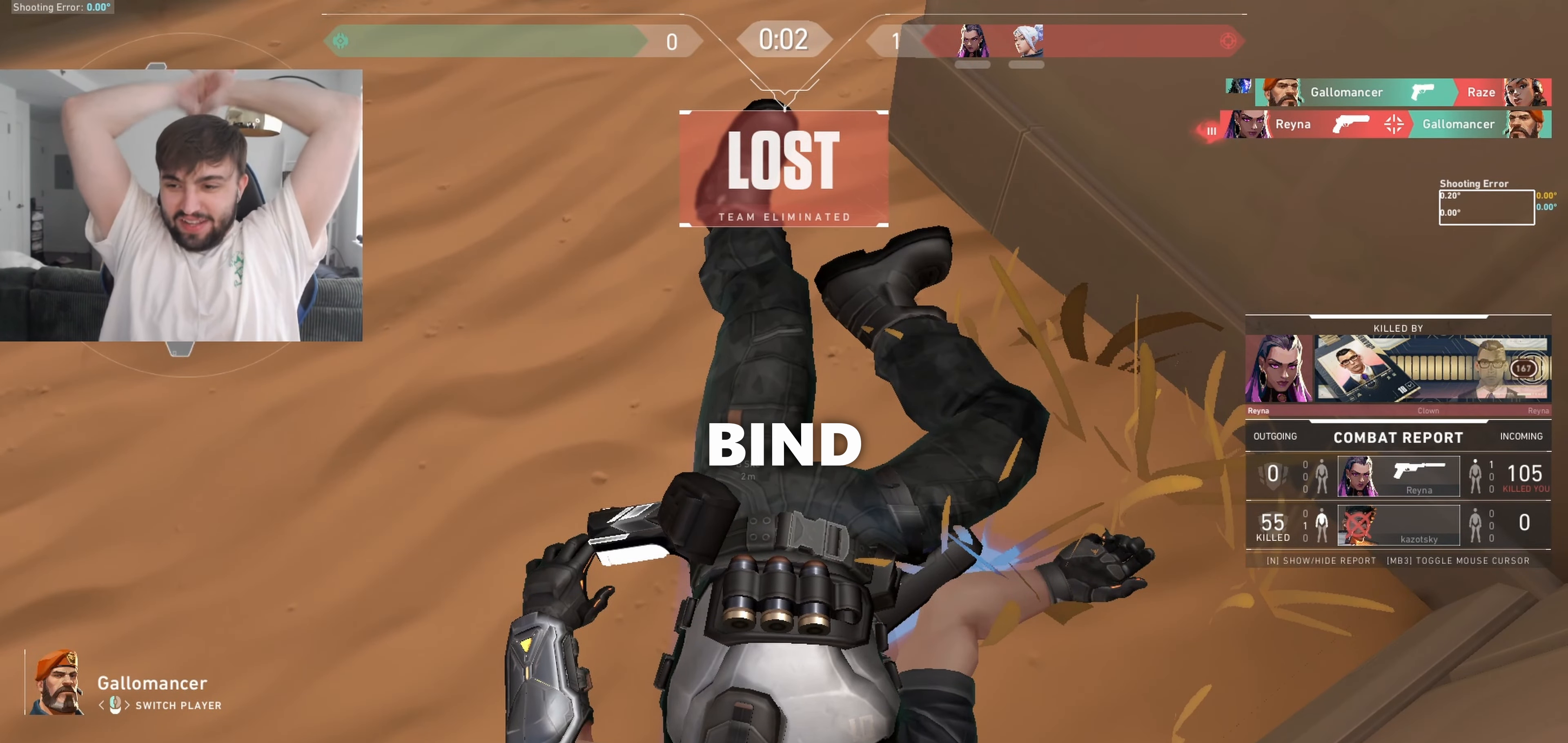
{"keys": [], "events": []}
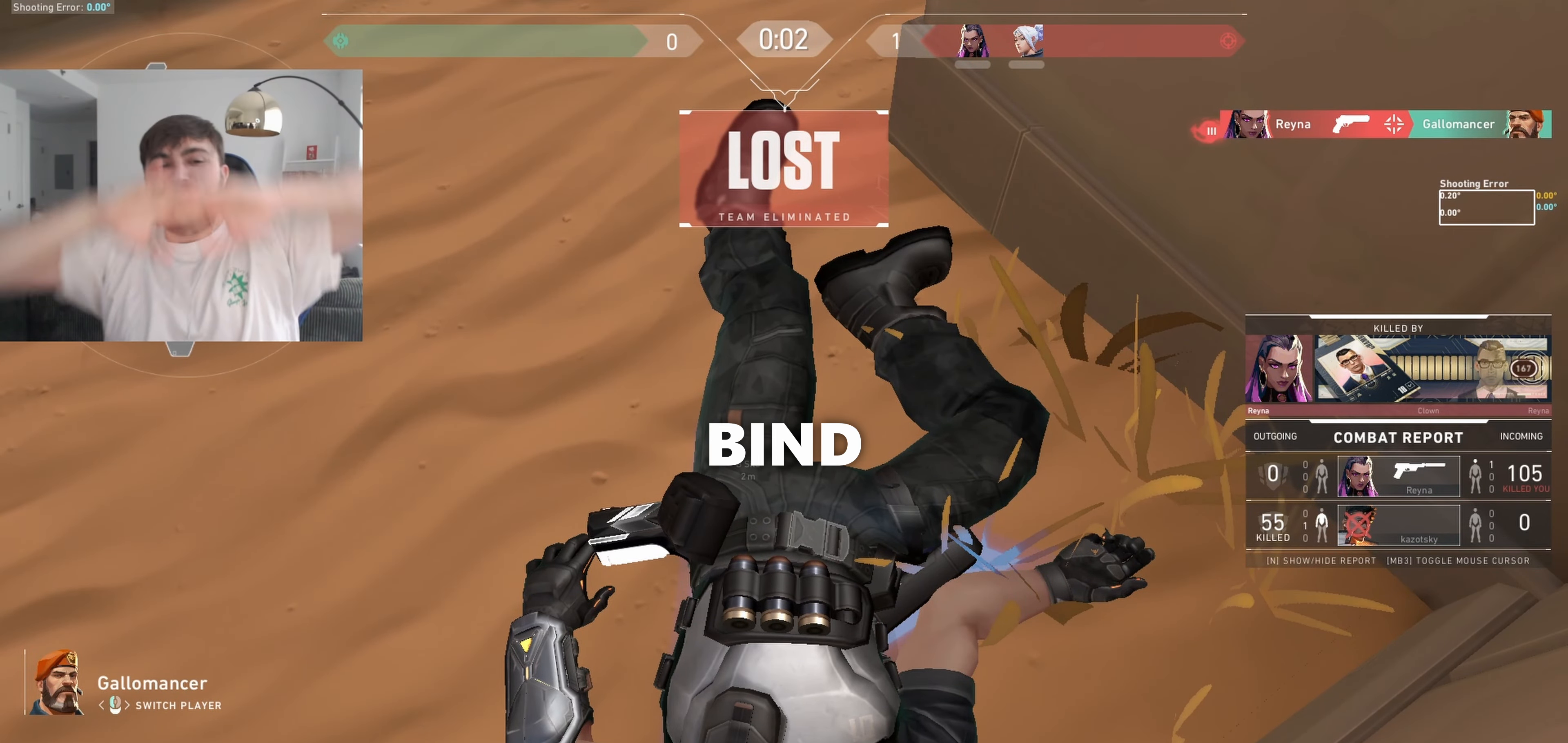
{"keys": [], "events": []}
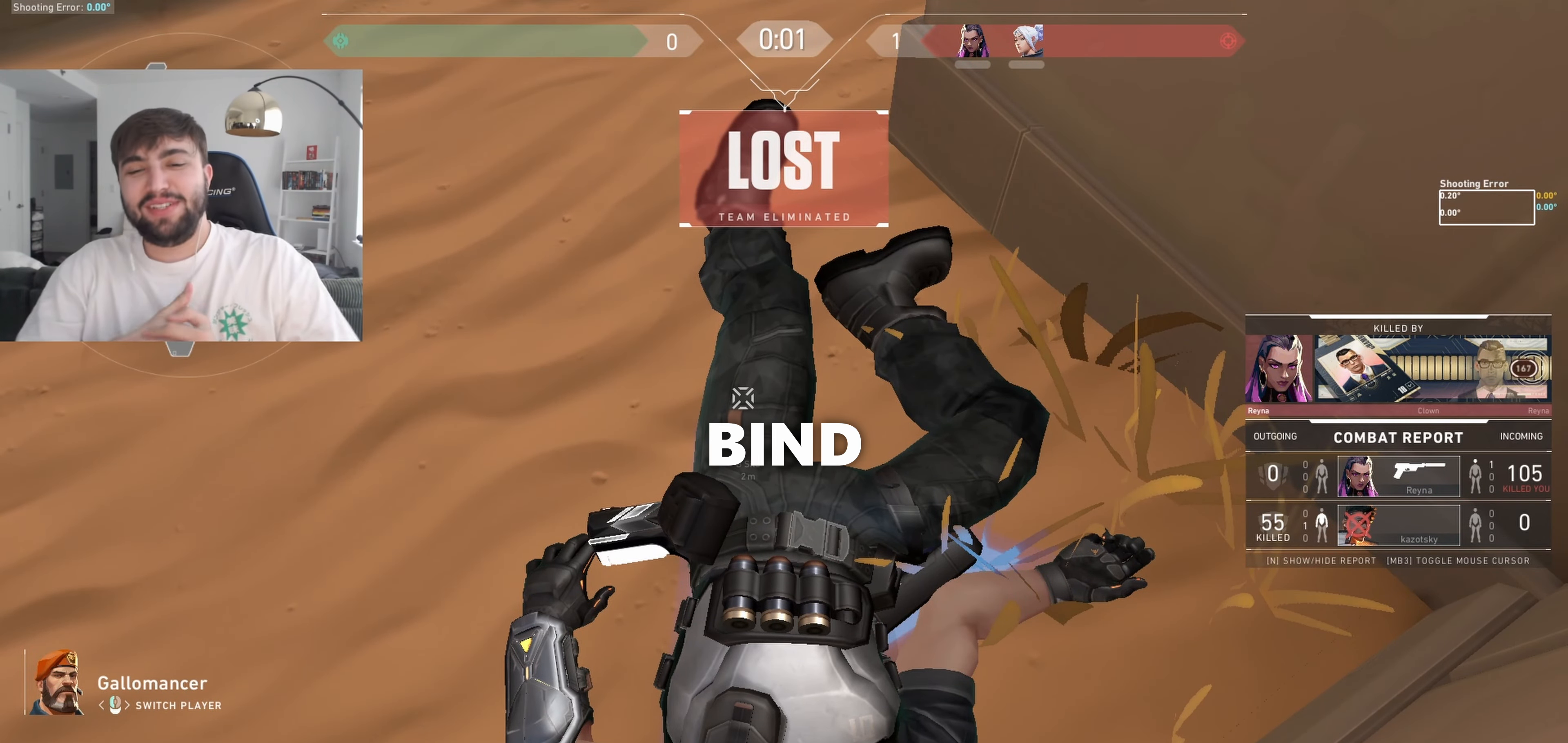
{"keys": [], "events": []}
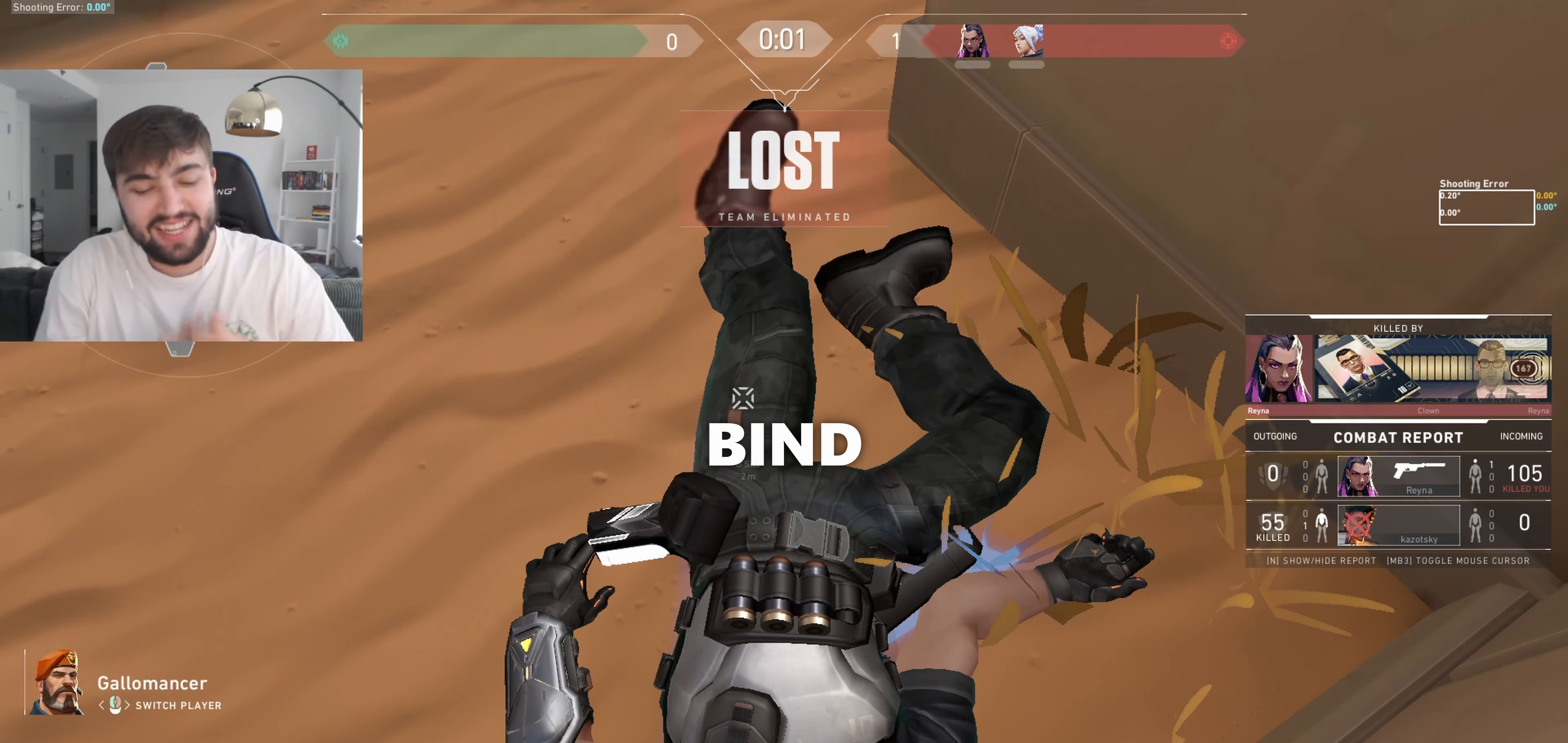
{"keys": [], "events": []}
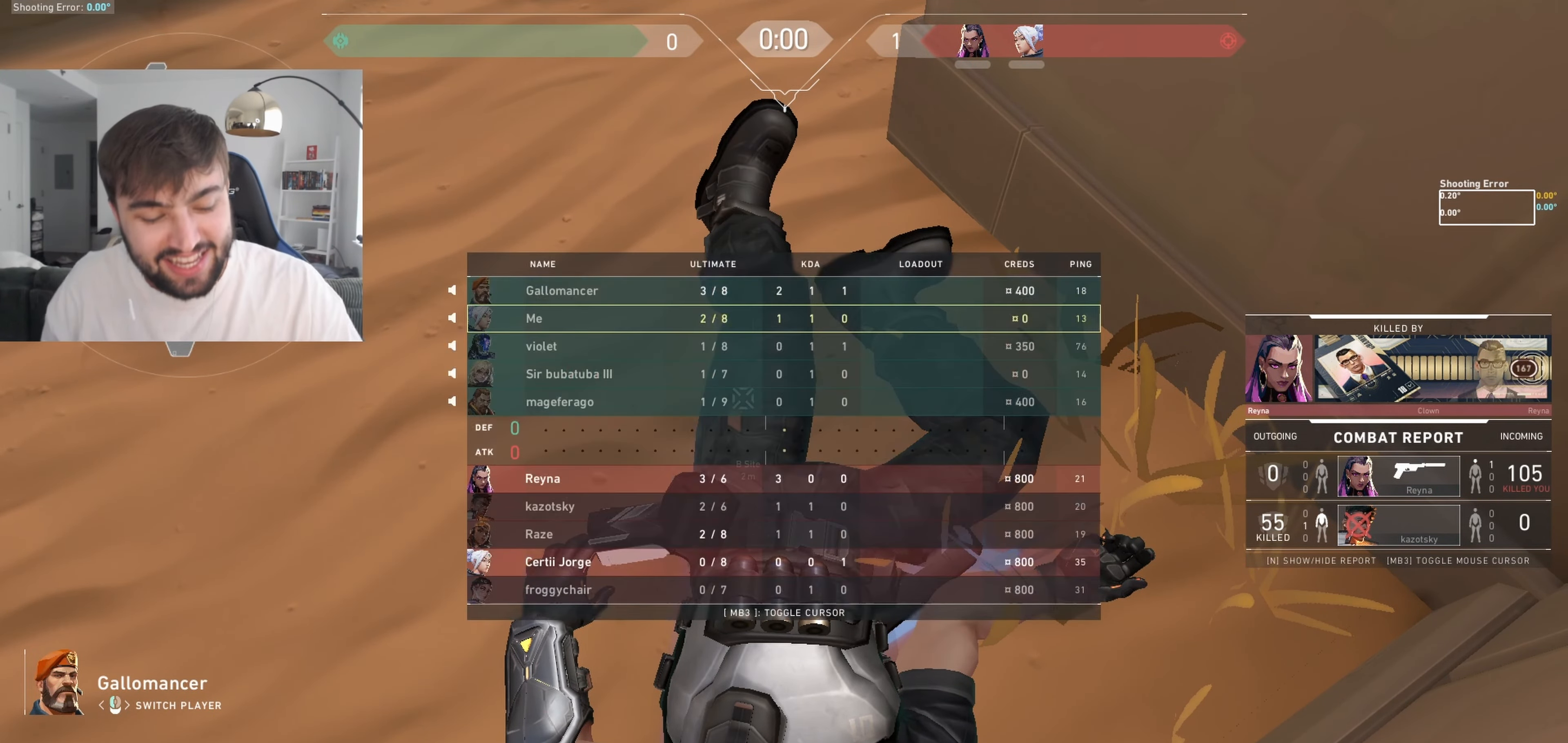
{"keys": [], "events": []}
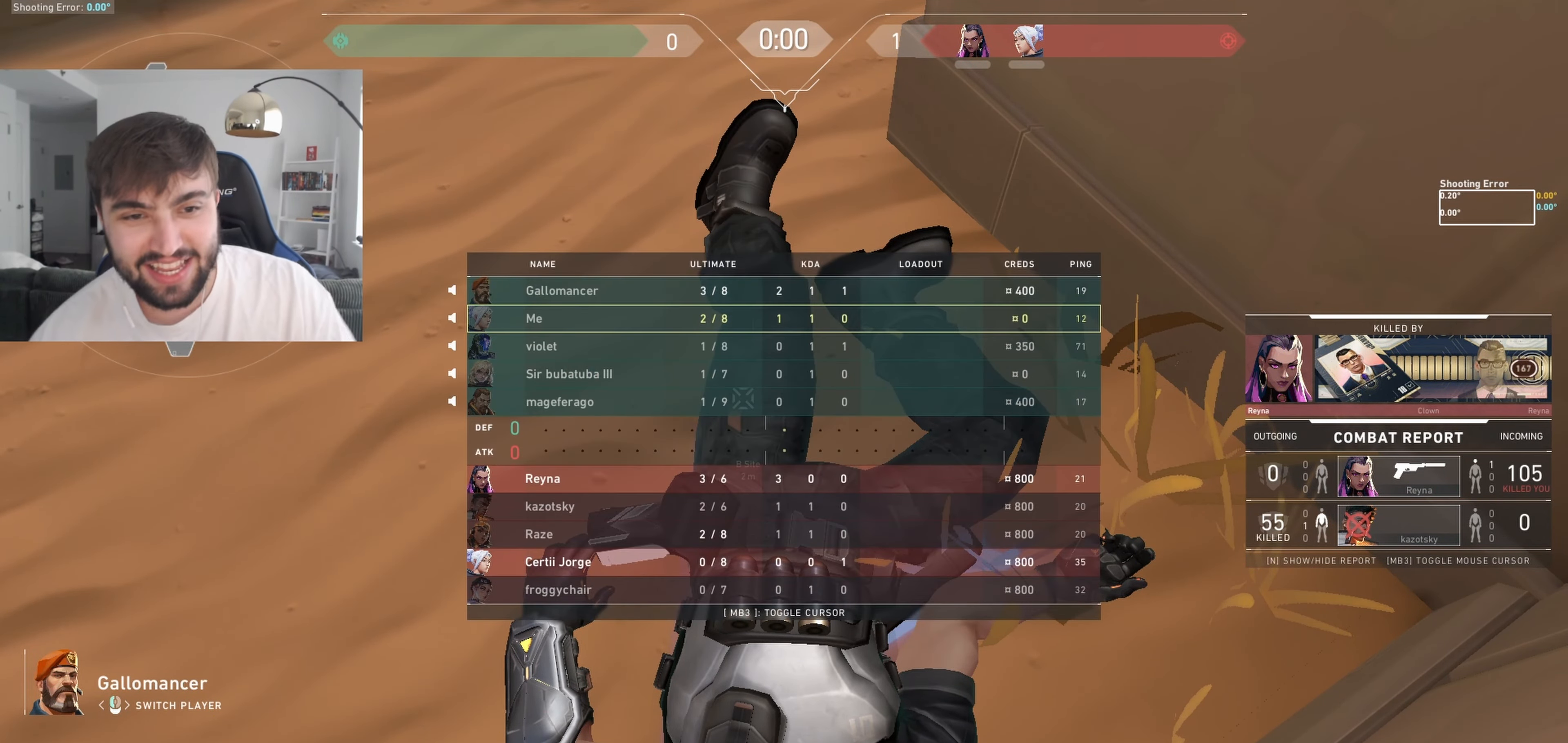
{"keys": [], "events": []}
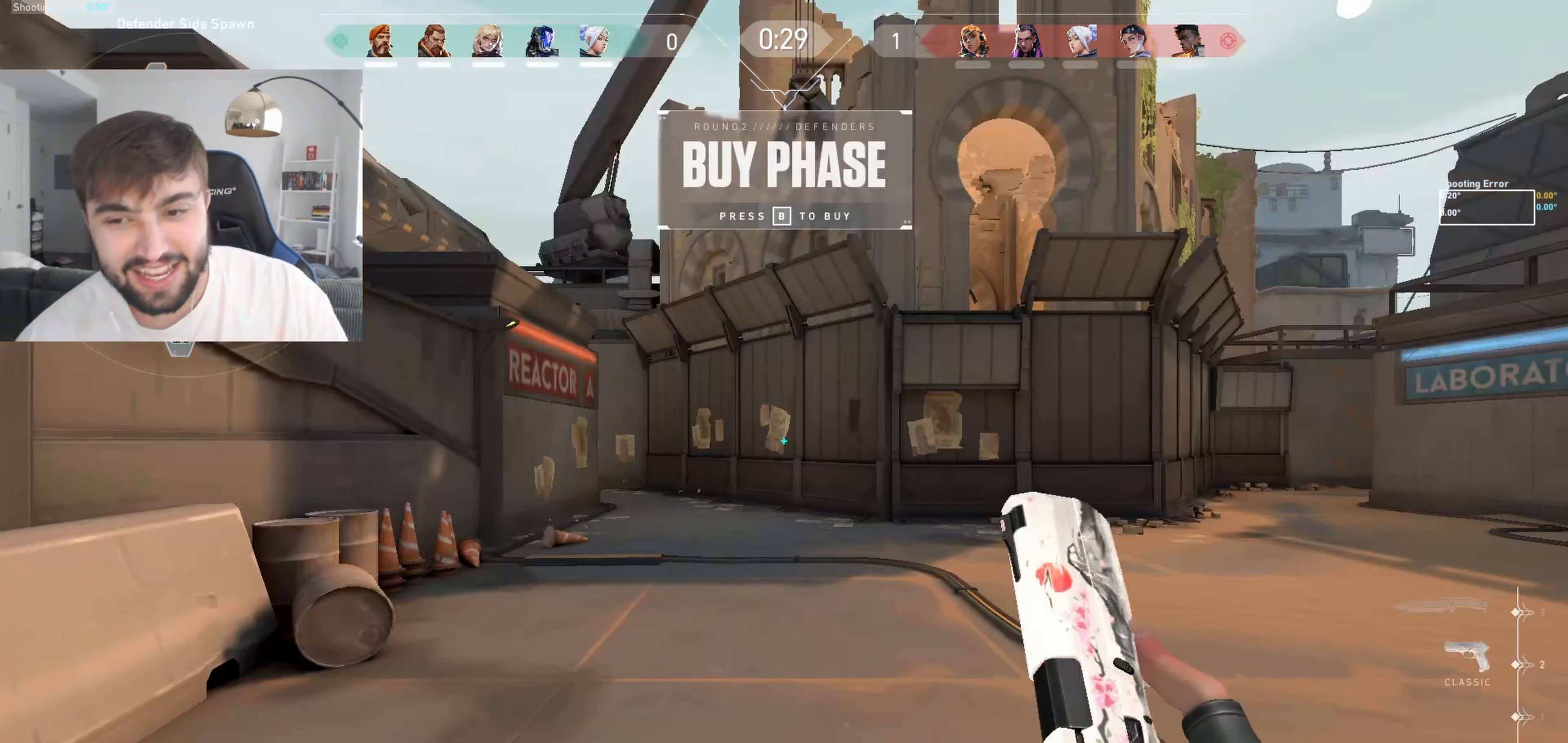
{"keys": ["w"], "events": [[366, "a", "down"], [433, "w", "down"], [500, "a", "up"]]}
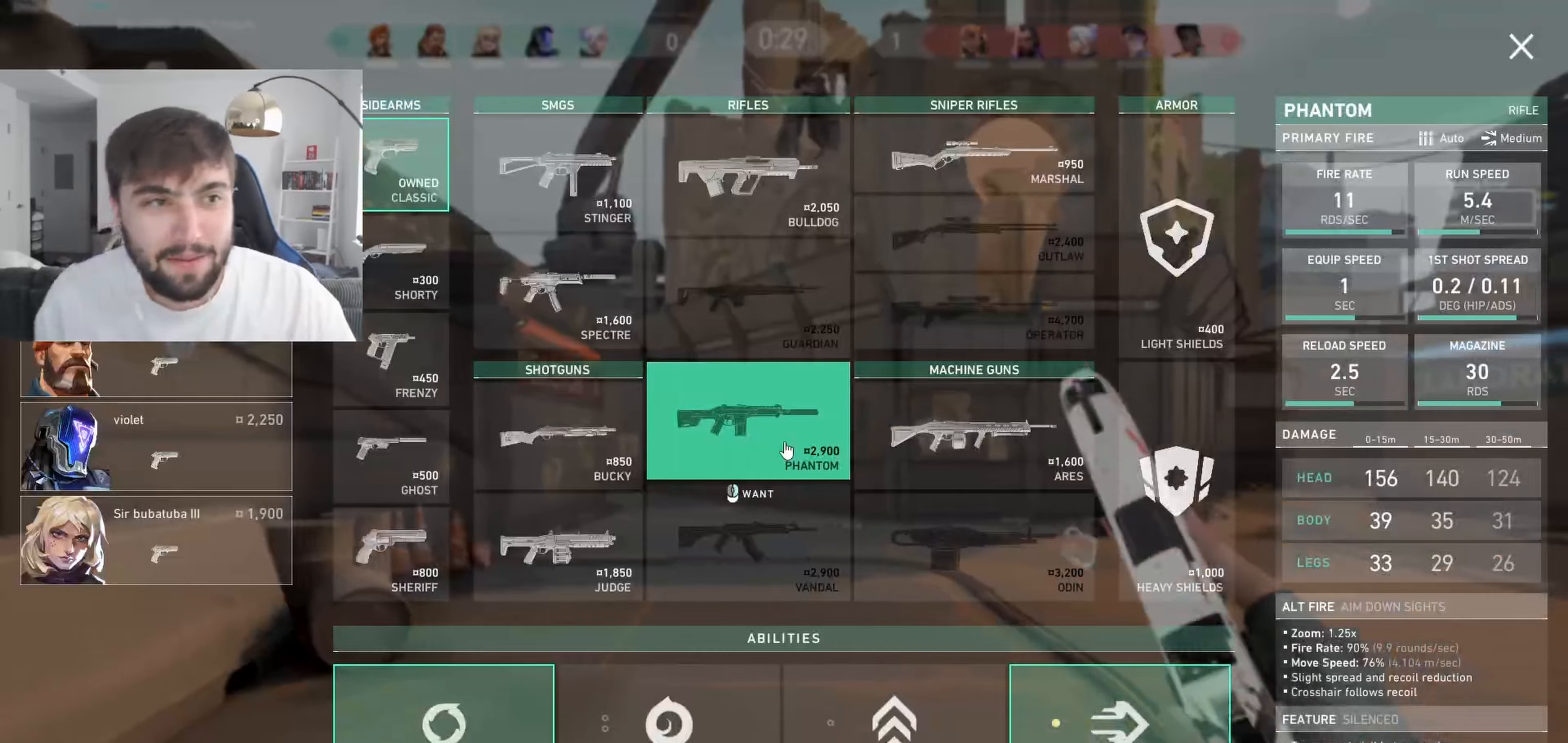
{"keys": ["w"], "events": [[50, "w", "up"], [300, "w", "down"]]}
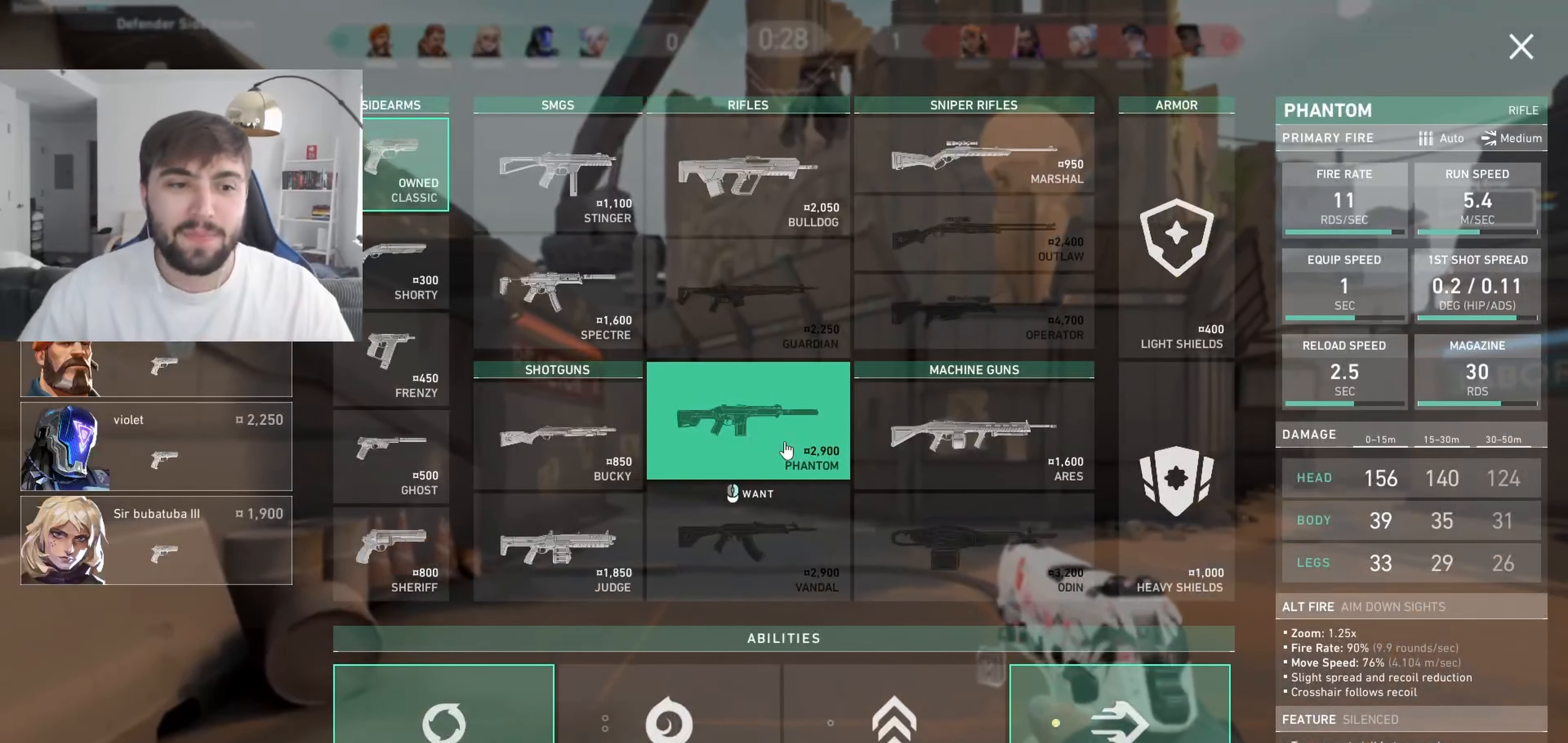
{"keys": [], "events": [[216, "a", "down"], [350, "a", "up"], [416, "w", "up"]]}
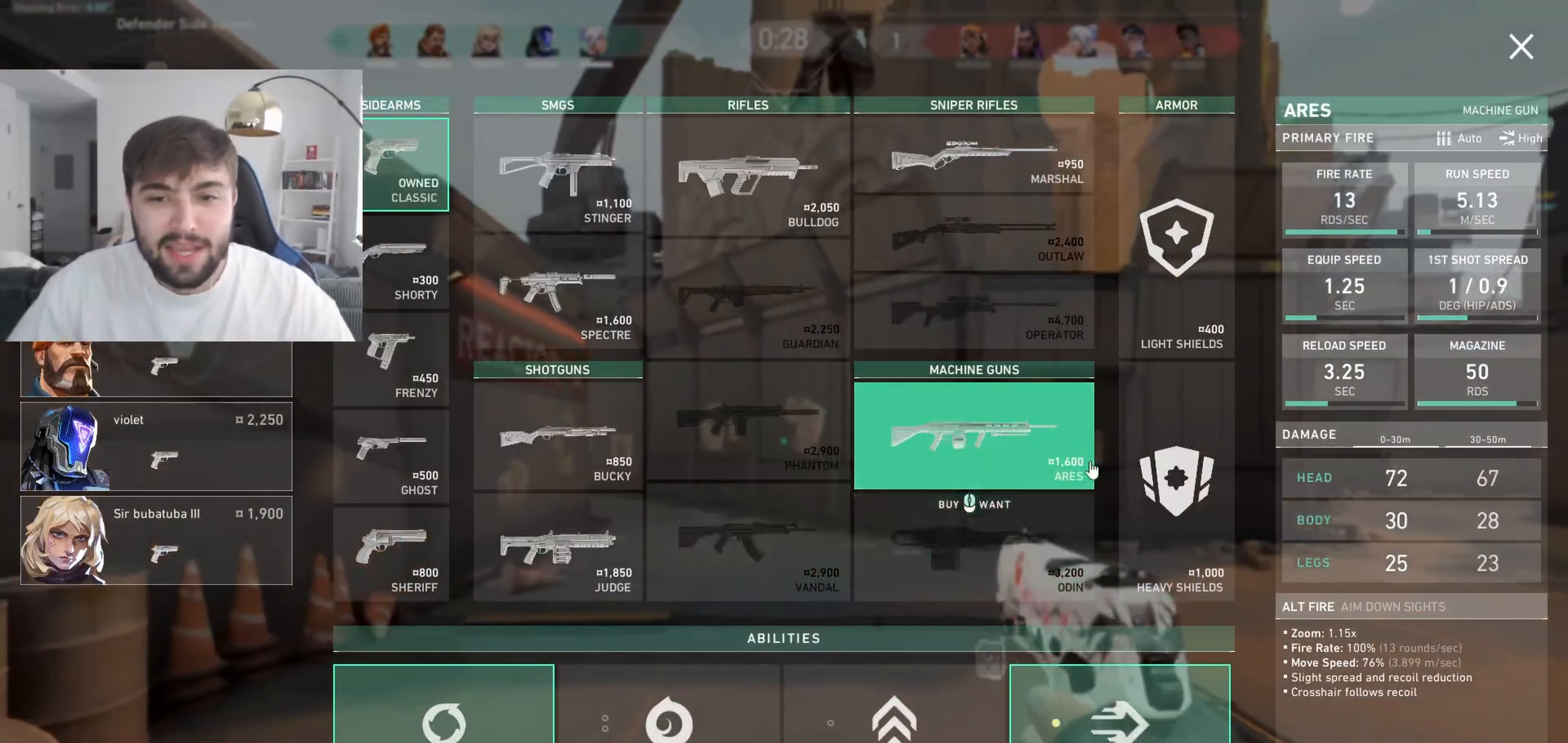
{"keys": ["w"], "events": [[300, "w", "down"]]}
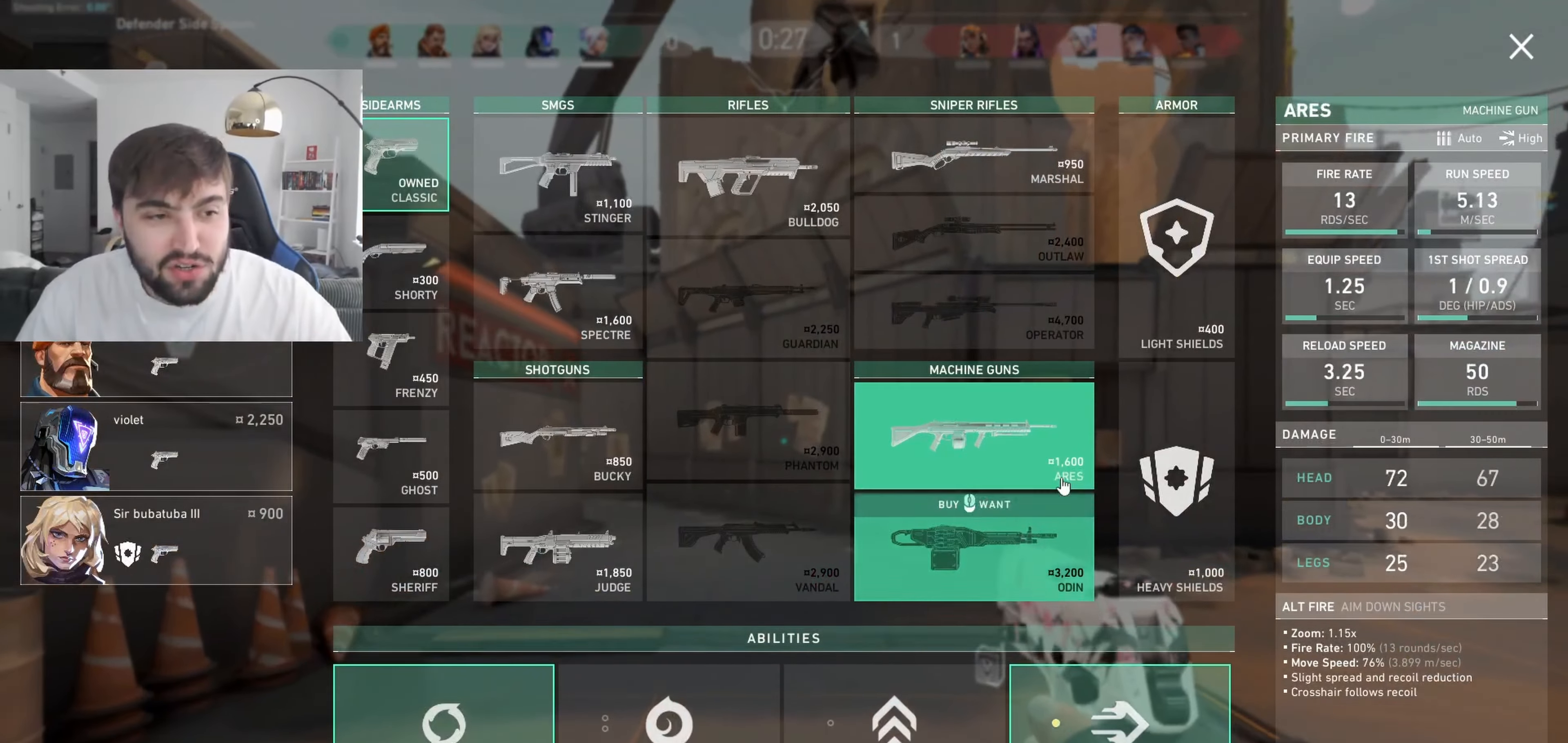
{"keys": [], "events": [[200, "a", "down"], [333, "w", "up"], [383, "a", "up"]]}
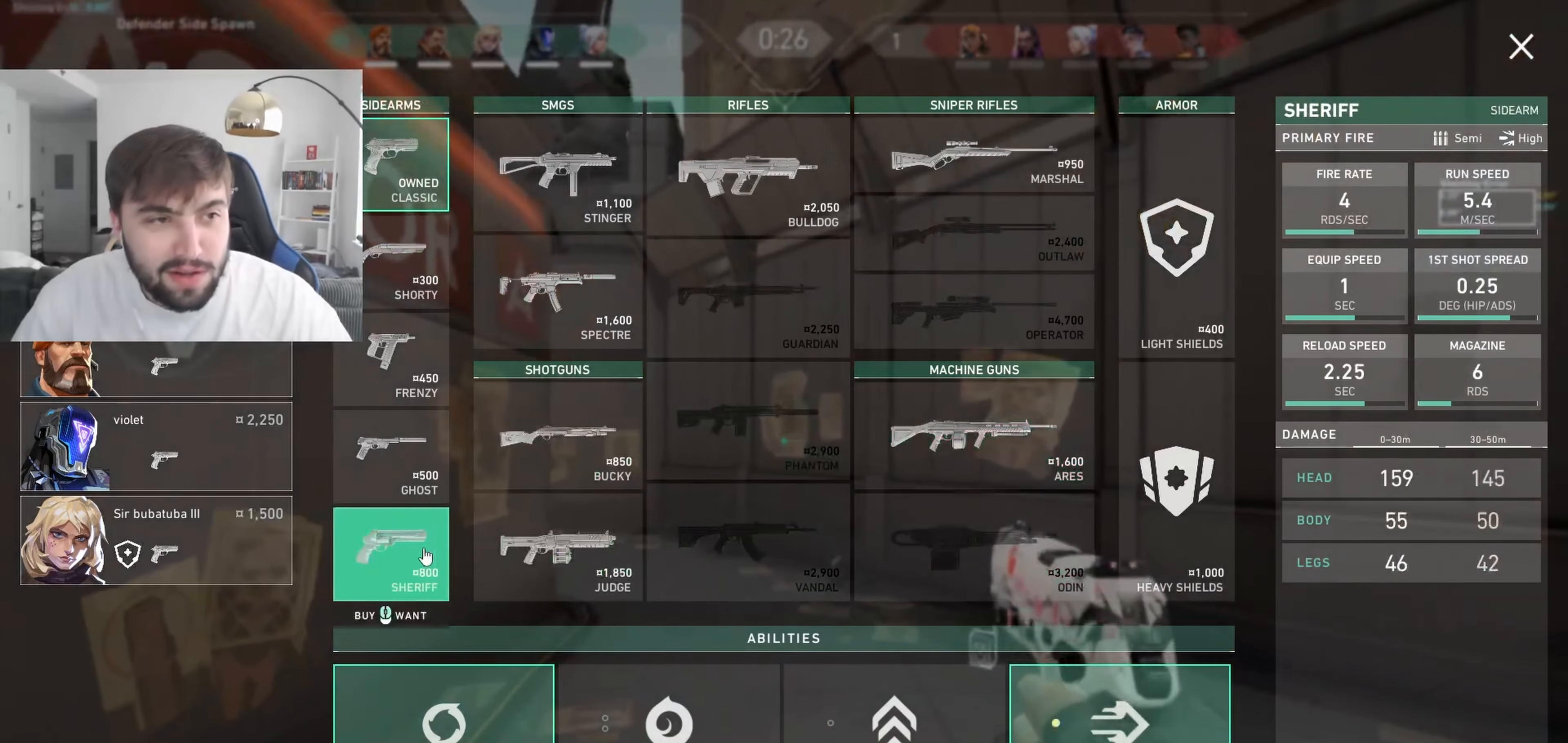
{"keys": ["w"], "events": [[333, "w", "down"]]}
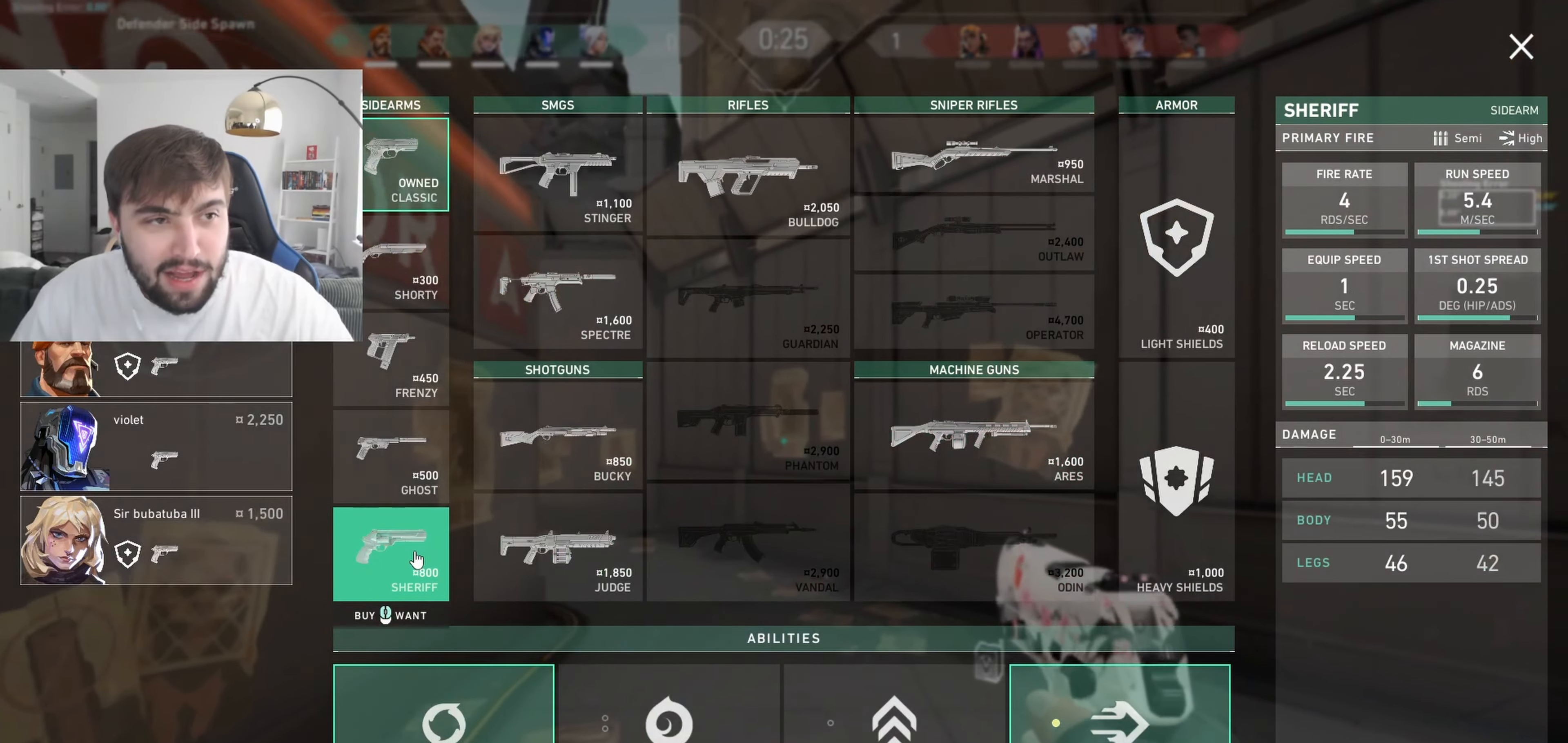
{"keys": ["w"], "events": [[16, "d", "down"], [133, "d", "up"]]}
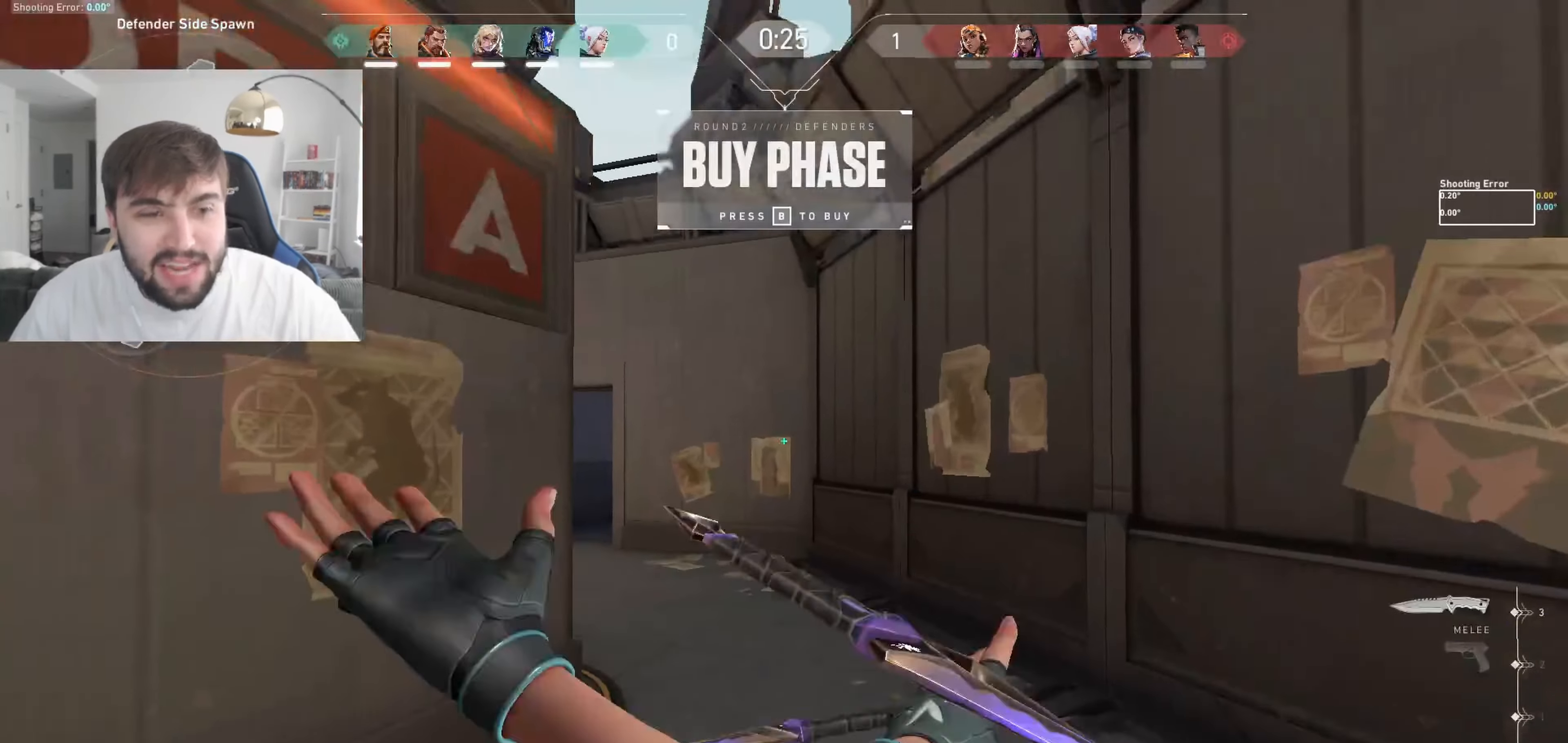
{"keys": ["w"], "events": []}
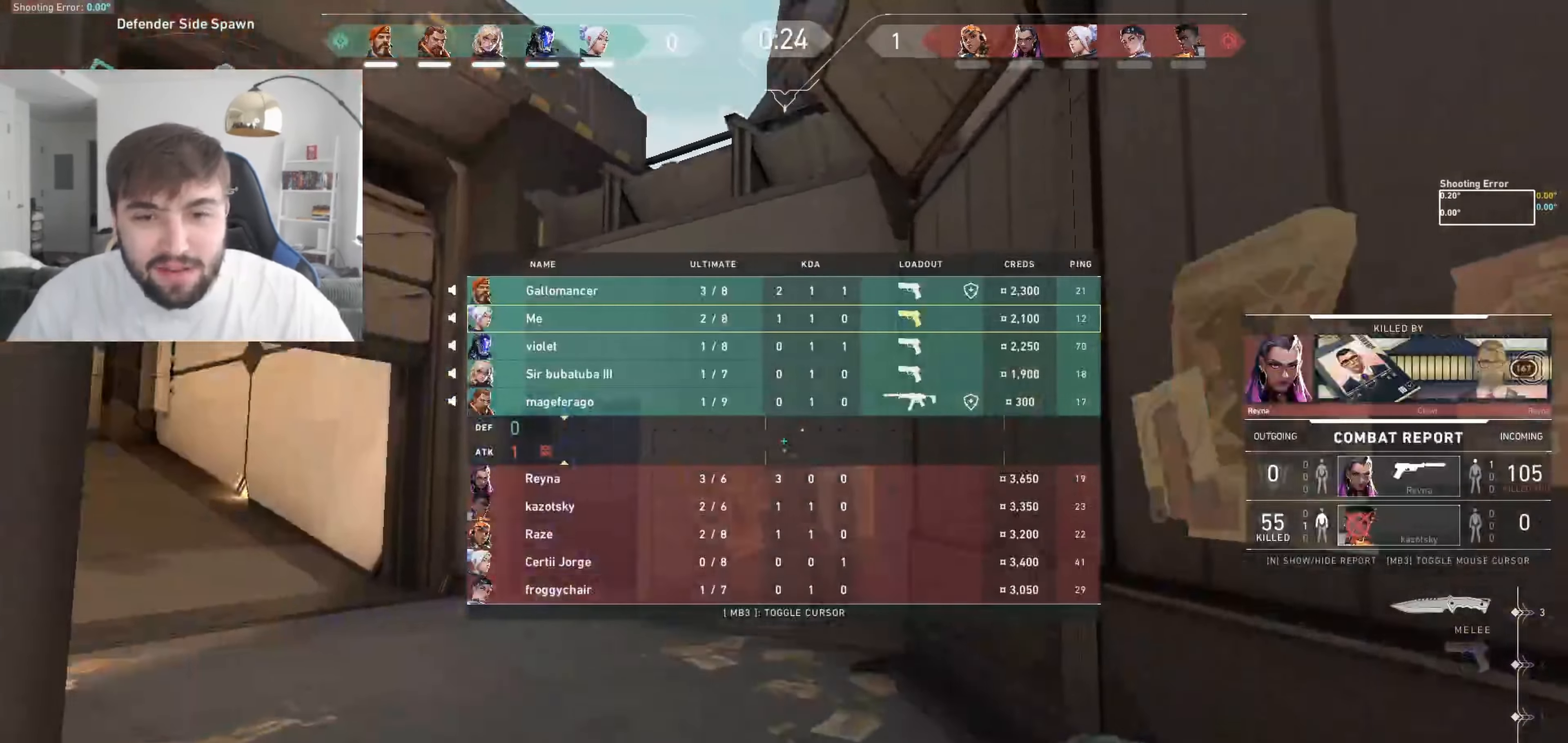
{"keys": ["a", "w"], "events": [[433, "a", "down"]]}
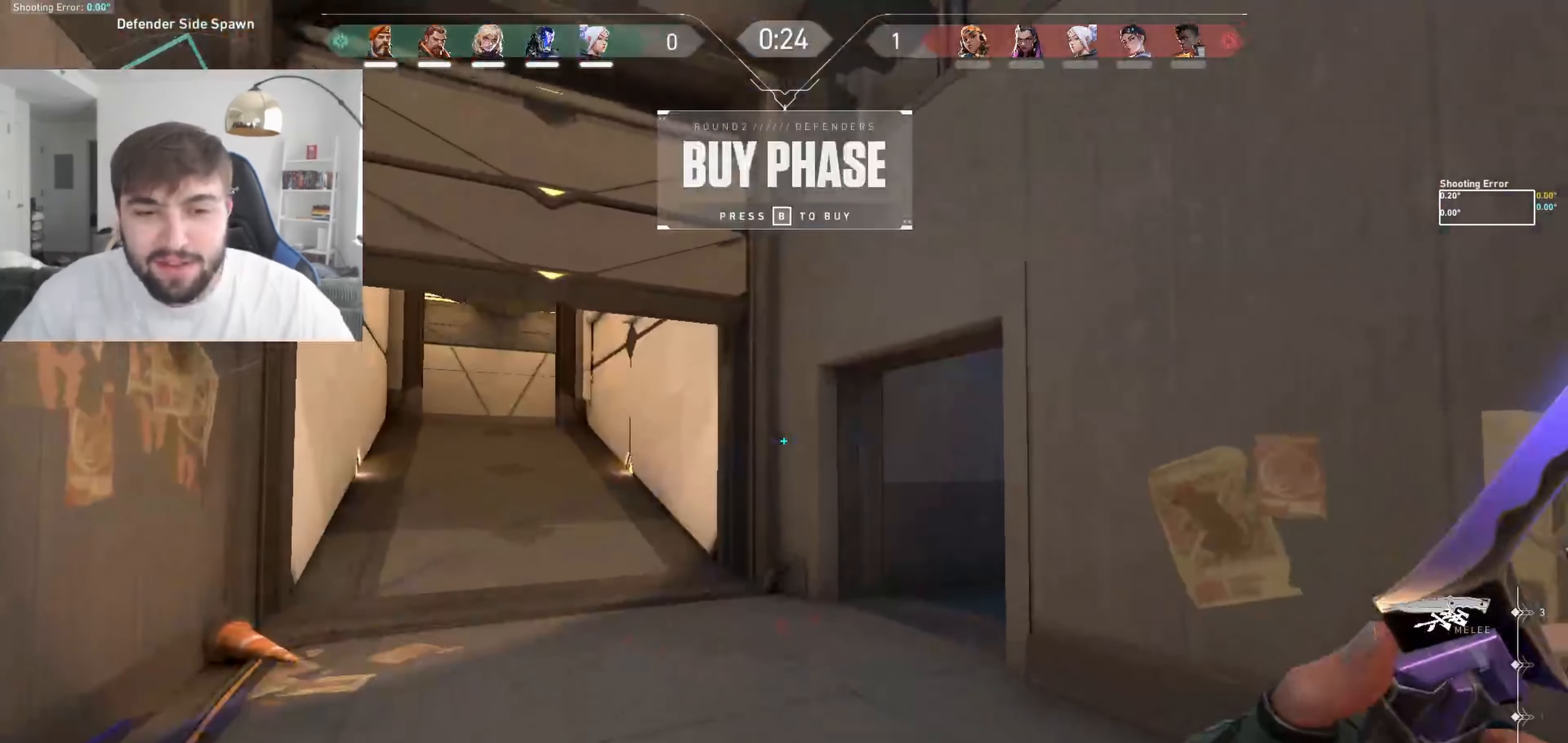
{"keys": ["a", "w"], "events": [[233, "a", "up"], [466, "a", "down"]]}
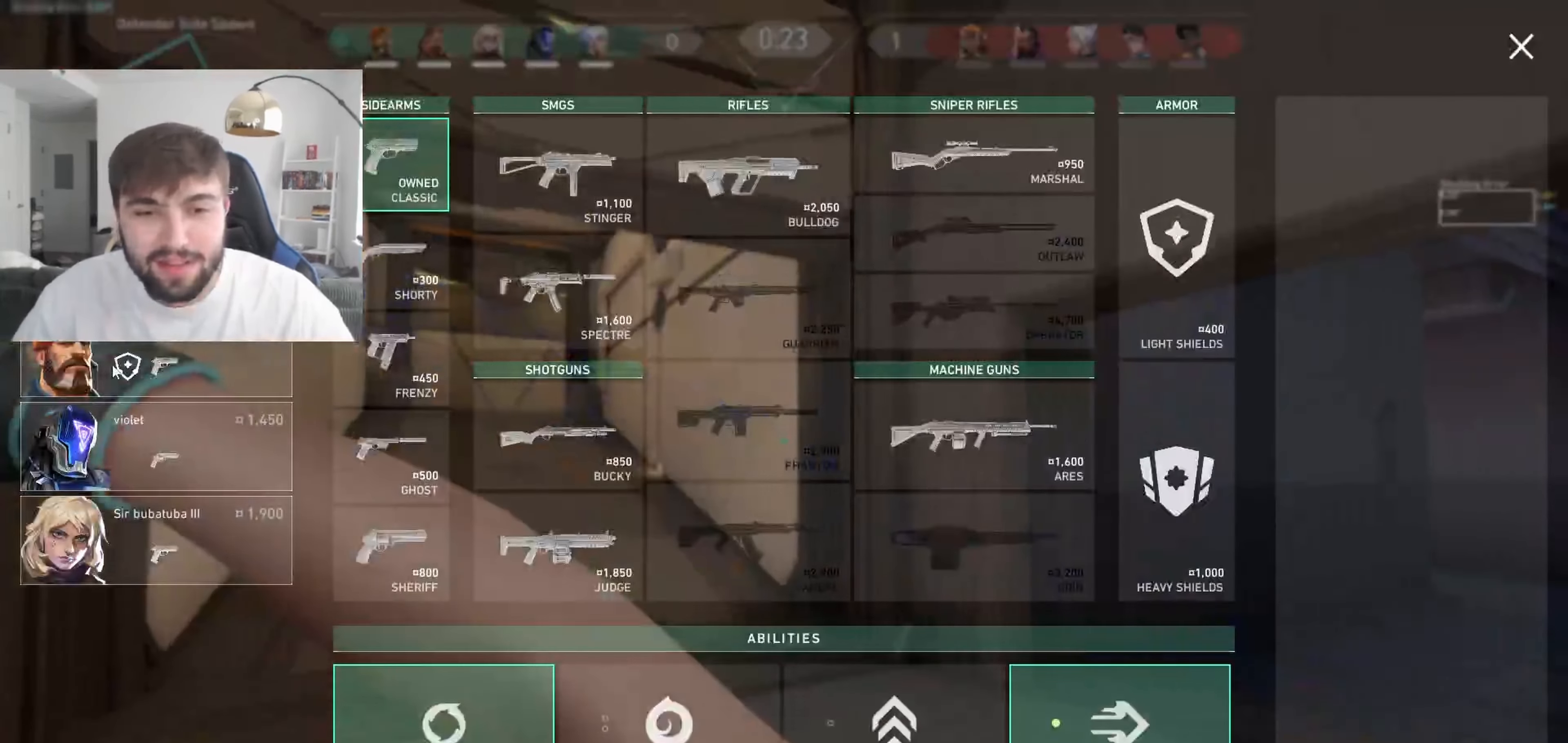
{"keys": ["s"], "events": [[83, "a", "up"], [150, "w", "up"], [266, "s", "down"]]}
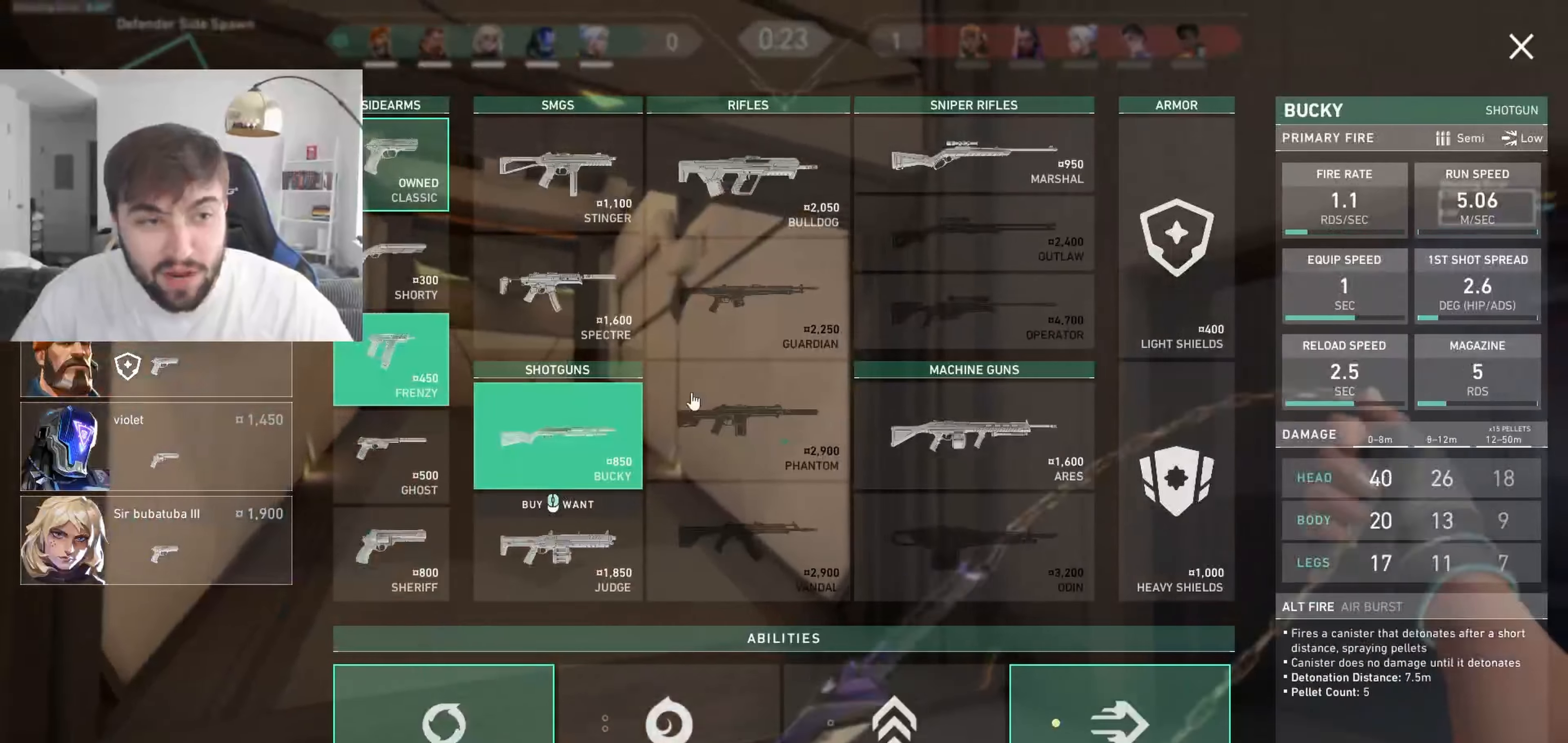
{"keys": [], "events": [[216, "s", "up"]]}
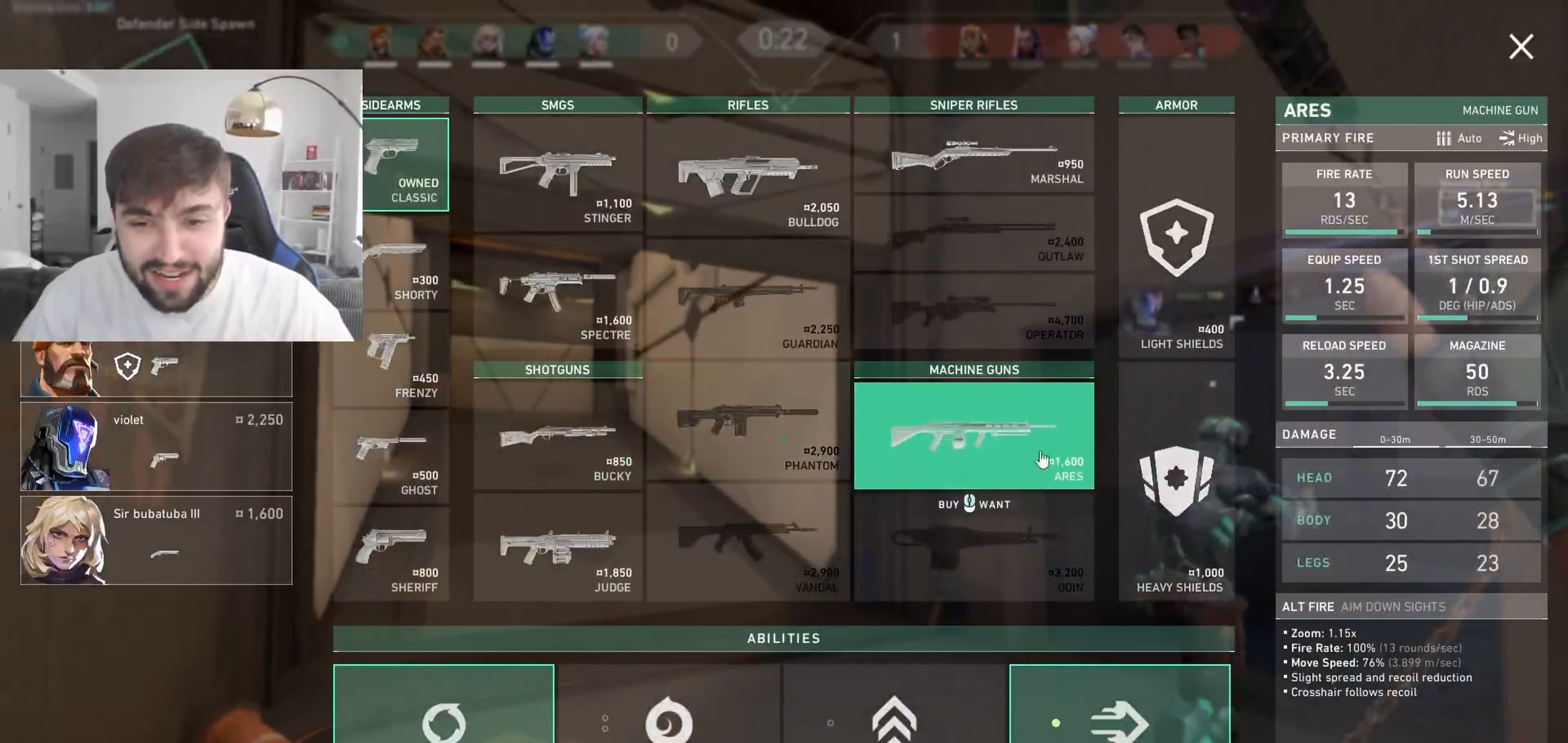
{"keys": [], "events": []}
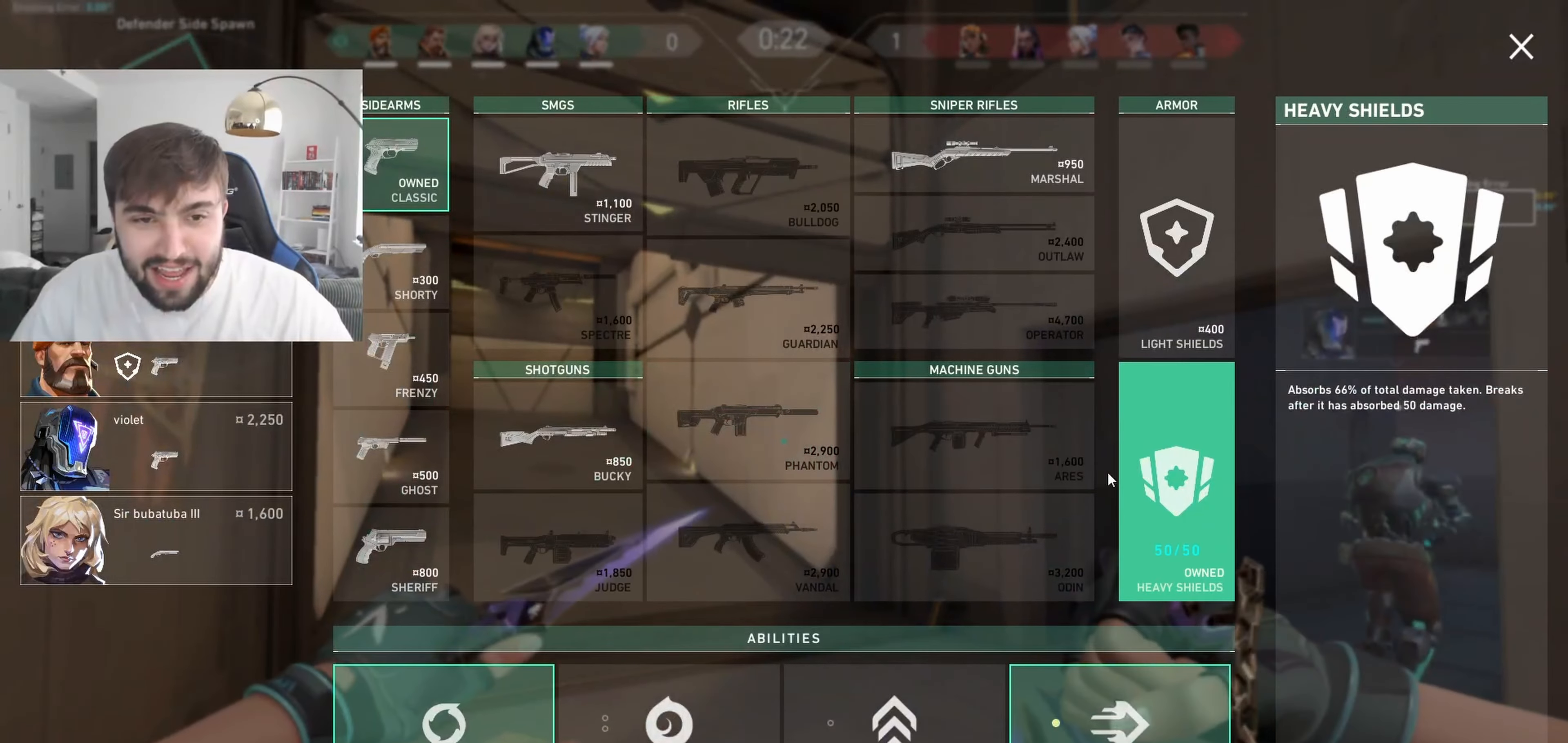
{"keys": [], "events": []}
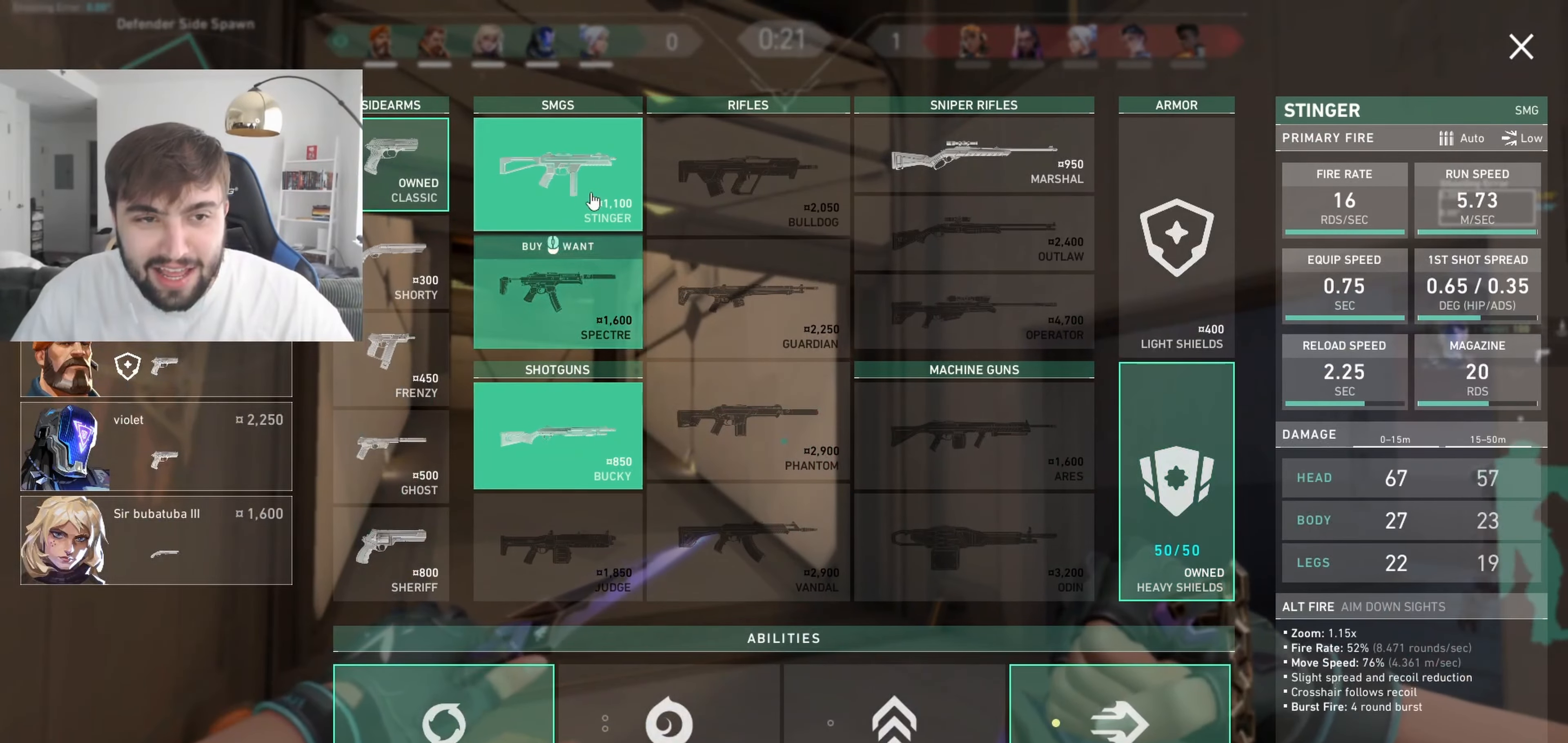
{"keys": ["s"], "events": [[233, "s", "down"]]}